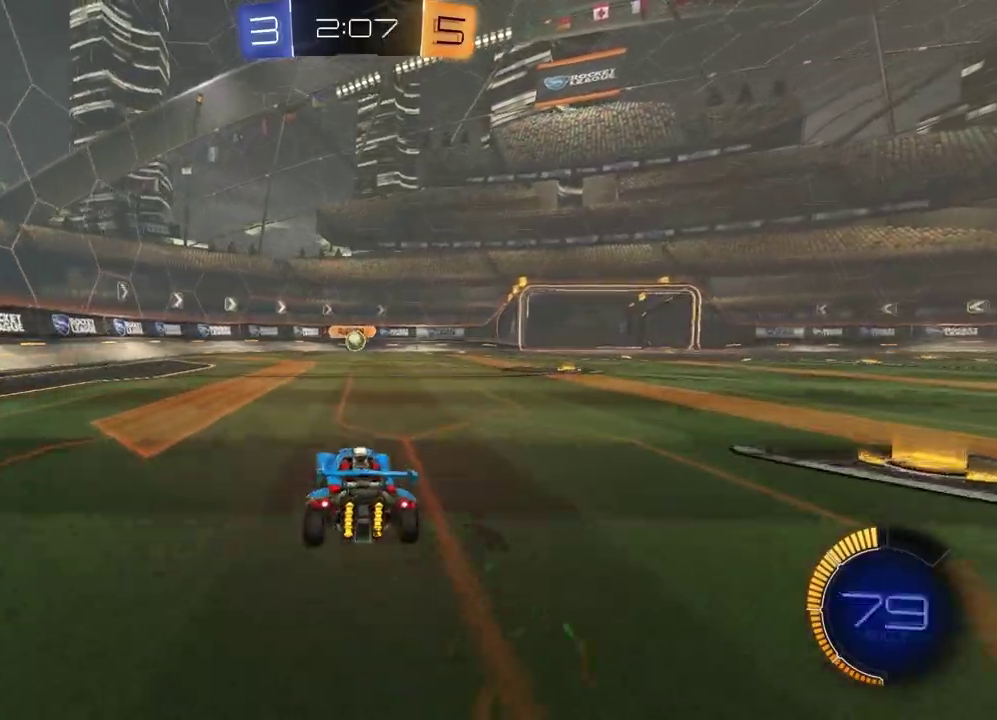
Gameplay with a controller (PlayStation layout); each line is a JSON object with the inputs held at the frame after it. "events" lists button and stick changes between this image and that frame as [ms after this image, input, new state], when the widget could be followed in between.
{"buttons": ["CROSS", "L2"], "left_stick": "down", "right_stick": "center", "events": [[117, "left_stick", "right"], [250, "left_stick", "center"], [350, "R2", "up"], [367, "left_stick", "down-right"], [383, "L2", "down"], [433, "left_stick", "up-left"], [483, "CROSS", "down"], [500, "left_stick", "down"]]}
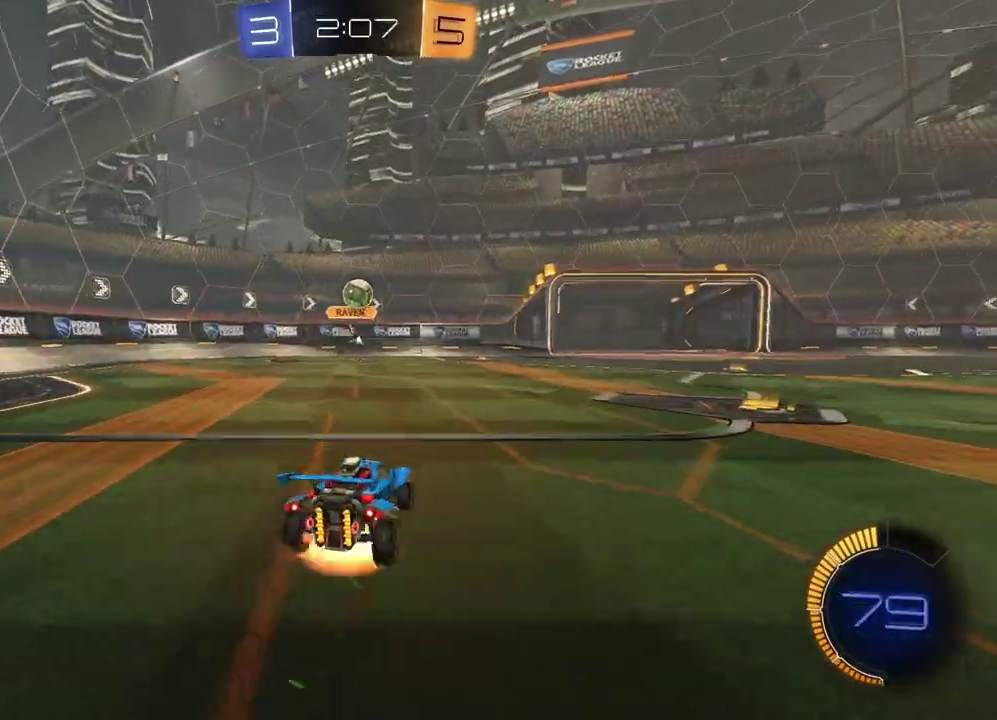
{"buttons": ["SQUARE", "R1", "R2"], "left_stick": "down-left", "right_stick": "center"}
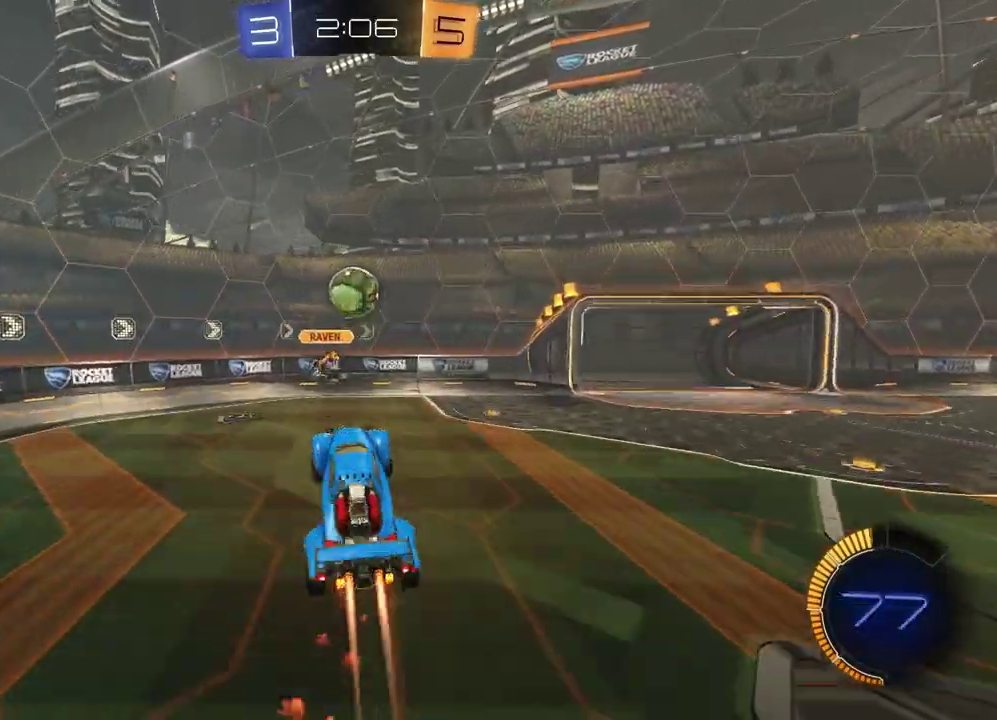
{"buttons": [], "left_stick": "down-right", "right_stick": "center", "events": [[33, "left_stick", "center"], [117, "left_stick", "up-right"], [217, "R1", "up"], [233, "SQUARE", "up"], [250, "R2", "up"], [350, "left_stick", "right"], [450, "left_stick", "down-right"]]}
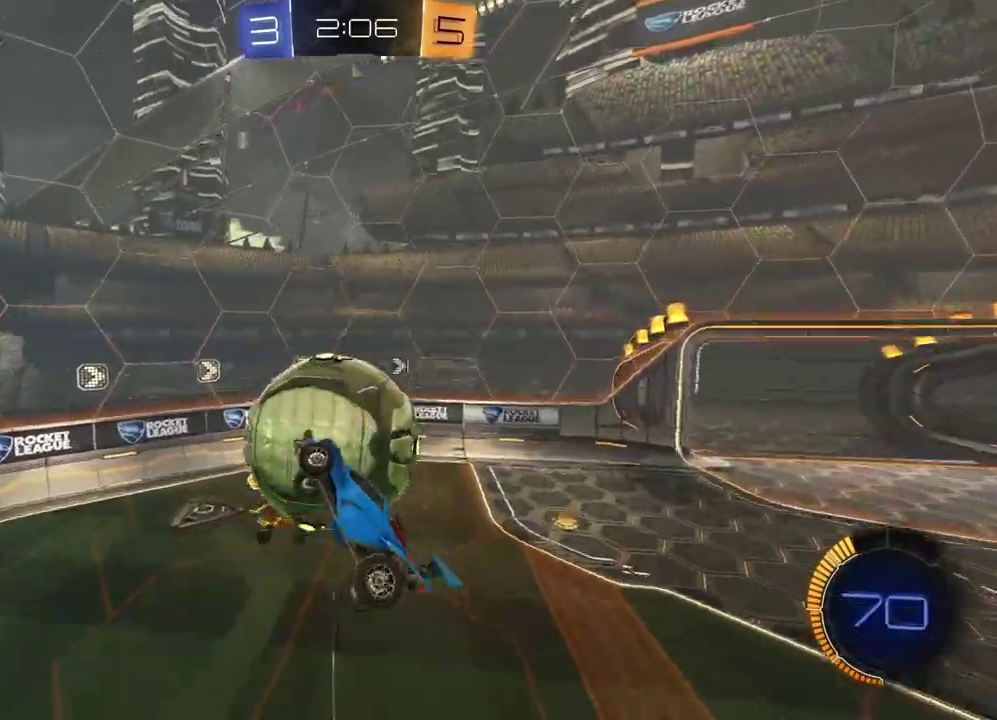
{"buttons": ["SQUARE"], "left_stick": "down-right", "right_stick": "center", "events": [[67, "SQUARE", "down"], [200, "SQUARE", "up"], [233, "left_stick", "up-left"], [300, "left_stick", "down-right"], [400, "SQUARE", "down"]]}
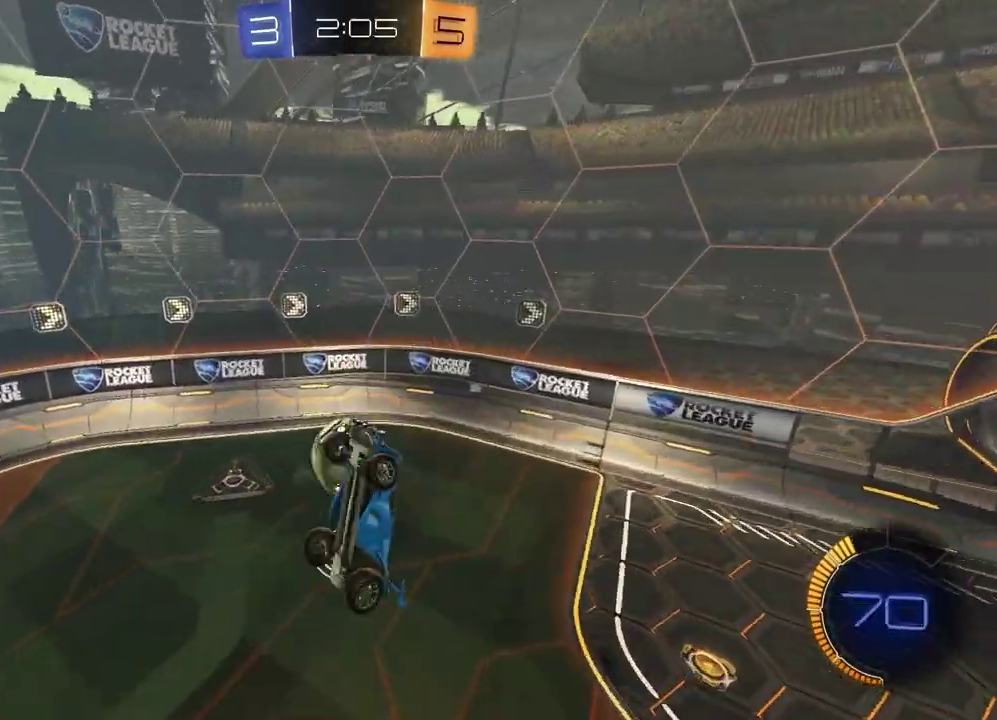
{"buttons": ["R1"], "left_stick": "left", "right_stick": "center", "events": [[33, "SQUARE", "up"], [83, "left_stick", "down"], [133, "R1", "down"], [133, "SQUARE", "down"], [150, "left_stick", "left"], [300, "left_stick", "center"], [317, "SQUARE", "up"], [500, "left_stick", "left"]]}
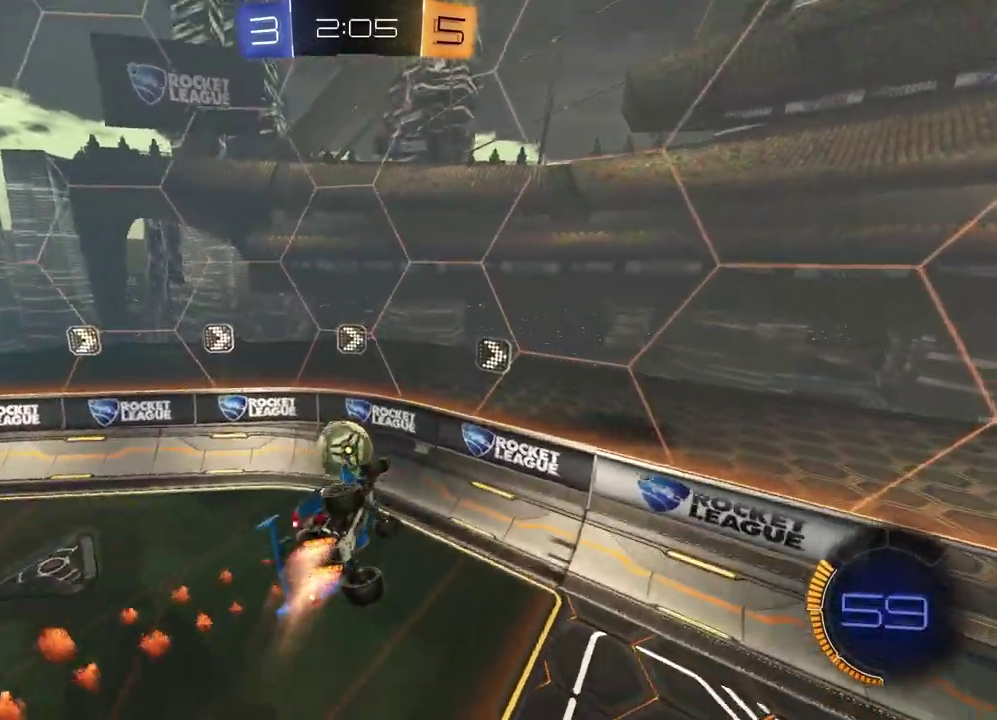
{"buttons": ["R2"], "left_stick": "center", "right_stick": "center", "events": [[133, "L1", "down"], [150, "R1", "up"], [200, "L1", "up"], [217, "R2", "down"], [267, "left_stick", "center"]]}
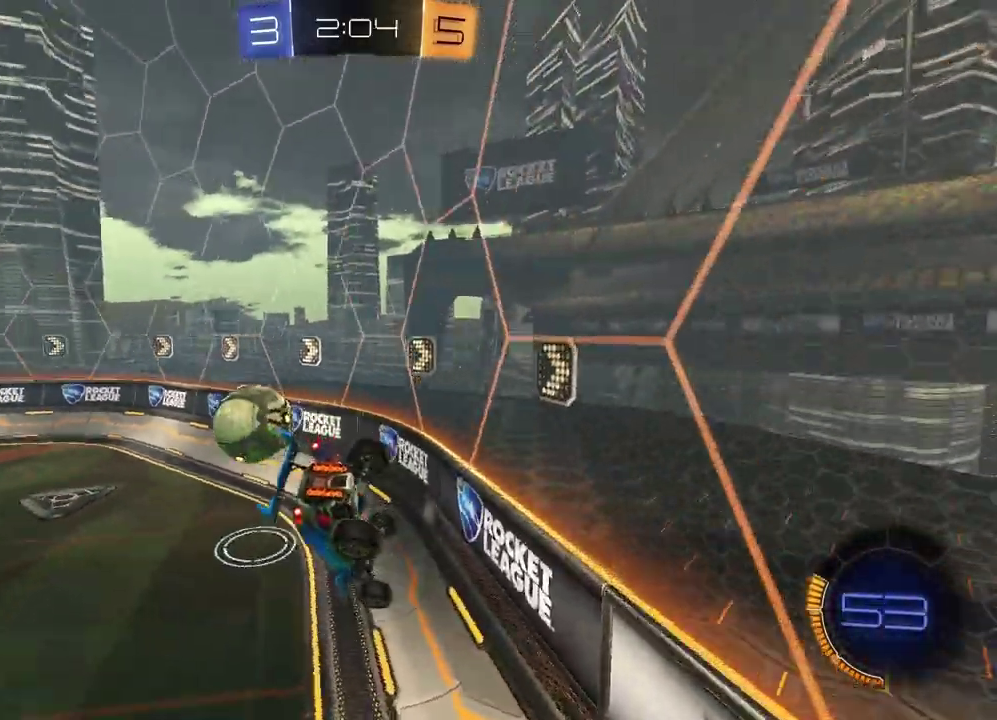
{"buttons": ["R1", "R2"], "left_stick": "center", "right_stick": "center", "events": [[67, "left_stick", "up-right"], [117, "left_stick", "down-left"], [150, "R1", "down"], [233, "left_stick", "center"], [333, "left_stick", "left"], [467, "left_stick", "center"]]}
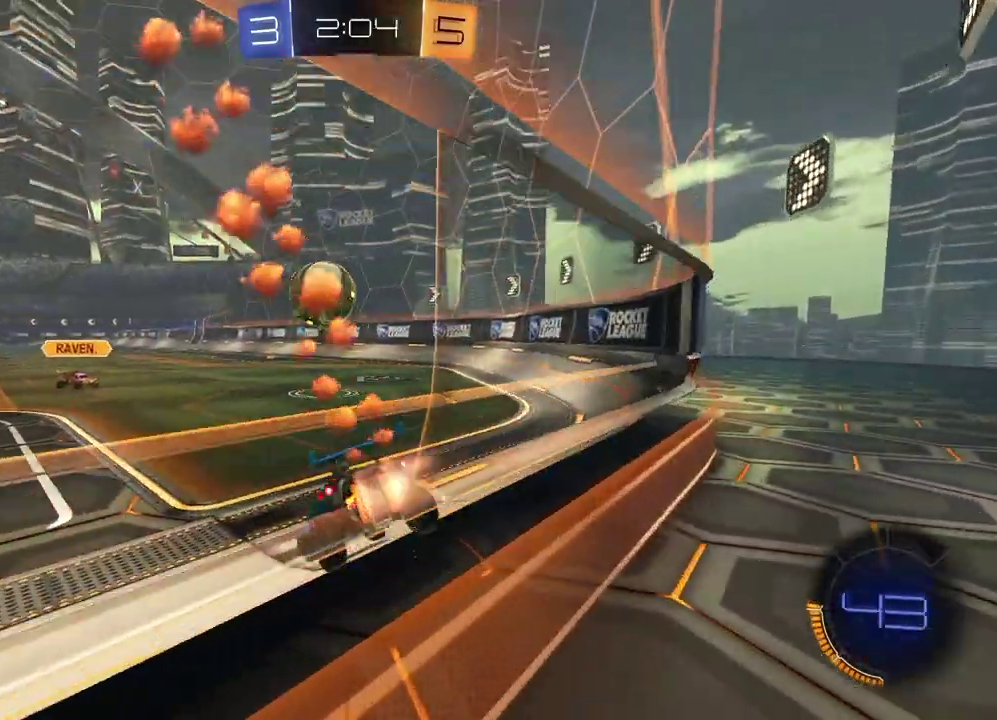
{"buttons": ["R1", "R2"], "left_stick": "right", "right_stick": "center", "events": [[117, "R1", "up"], [167, "left_stick", "left"], [383, "left_stick", "center"], [433, "left_stick", "right"], [467, "R1", "down"]]}
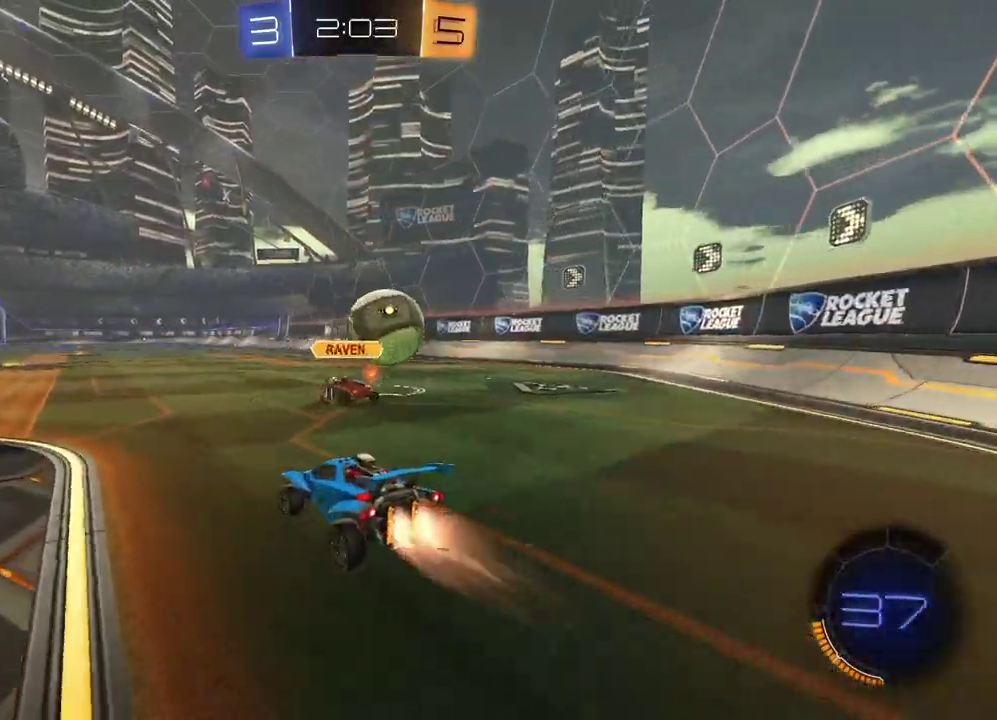
{"buttons": ["R2"], "left_stick": "right", "right_stick": "center", "events": [[333, "left_stick", "center"], [367, "R1", "up"], [433, "left_stick", "right"]]}
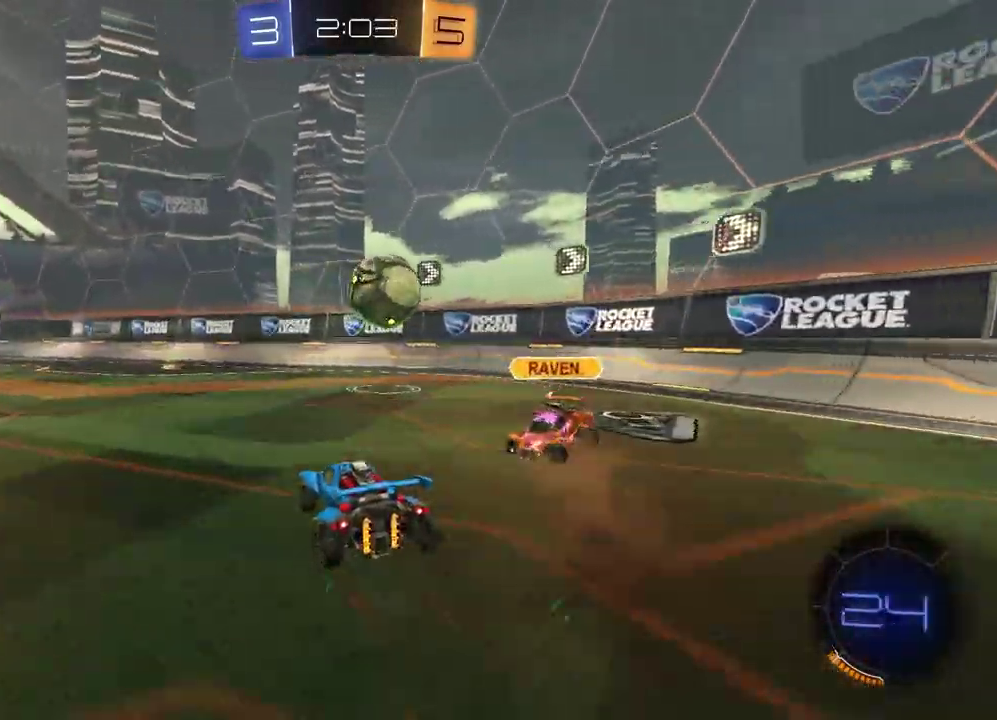
{"buttons": ["R2"], "left_stick": "center", "right_stick": "center", "events": [[33, "R1", "down"], [200, "R1", "up"], [200, "left_stick", "left"], [400, "left_stick", "center"]]}
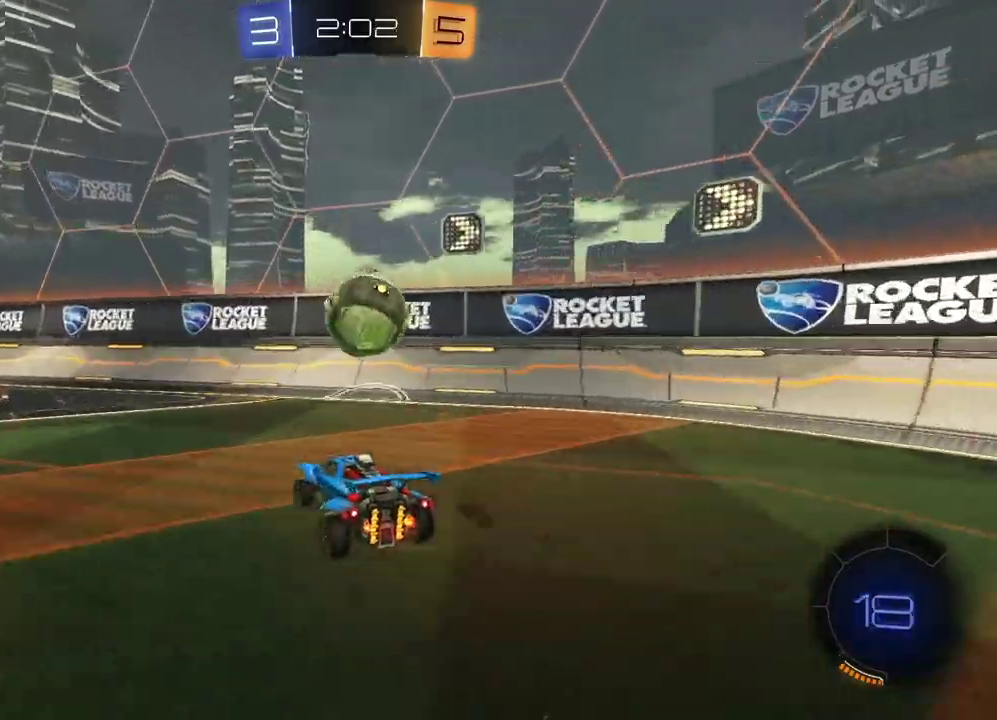
{"buttons": ["R2"], "left_stick": "center", "right_stick": "center", "events": [[50, "left_stick", "left"], [283, "R2", "up"], [433, "R2", "down"], [467, "left_stick", "center"]]}
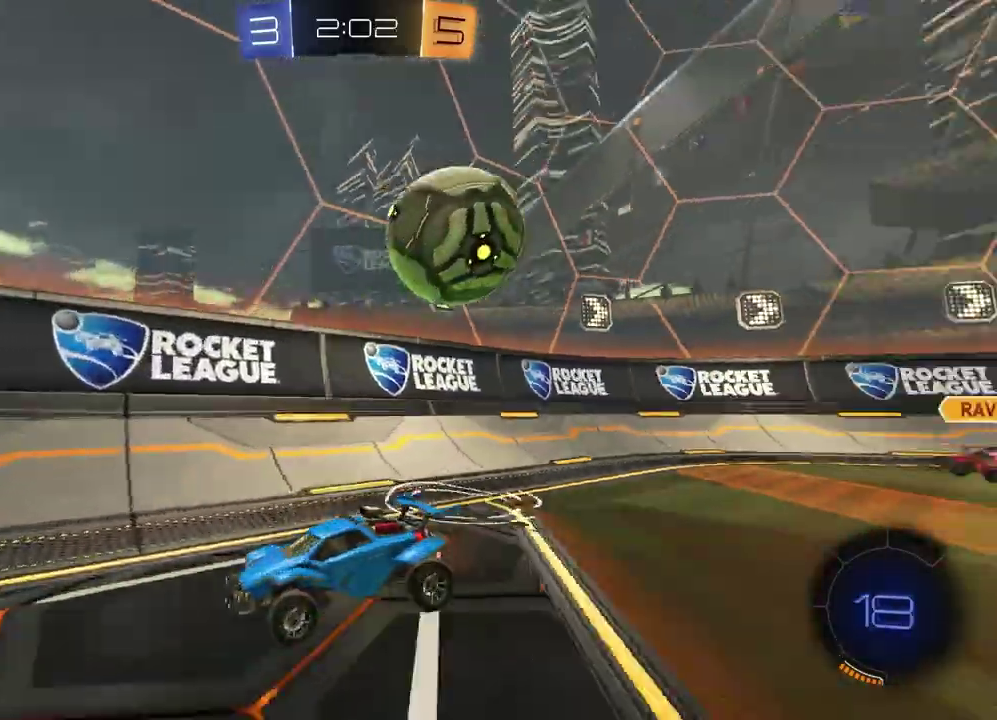
{"buttons": [], "left_stick": "left", "right_stick": "center", "events": [[33, "left_stick", "right"], [183, "left_stick", "center"], [250, "R2", "up"], [250, "left_stick", "left"], [300, "L1", "down"], [483, "L1", "up"]]}
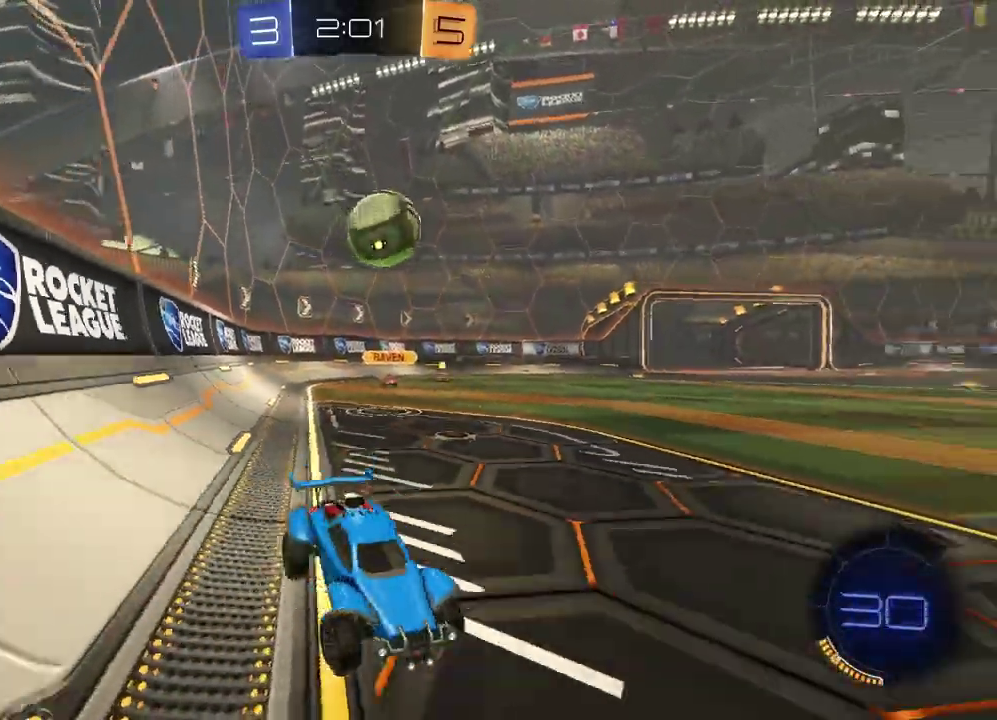
{"buttons": ["R1", "R2"], "left_stick": "right", "right_stick": "center", "events": [[100, "R2", "down"], [133, "left_stick", "center"], [183, "left_stick", "right"], [283, "left_stick", "down-left"], [400, "R1", "down"], [467, "left_stick", "right"]]}
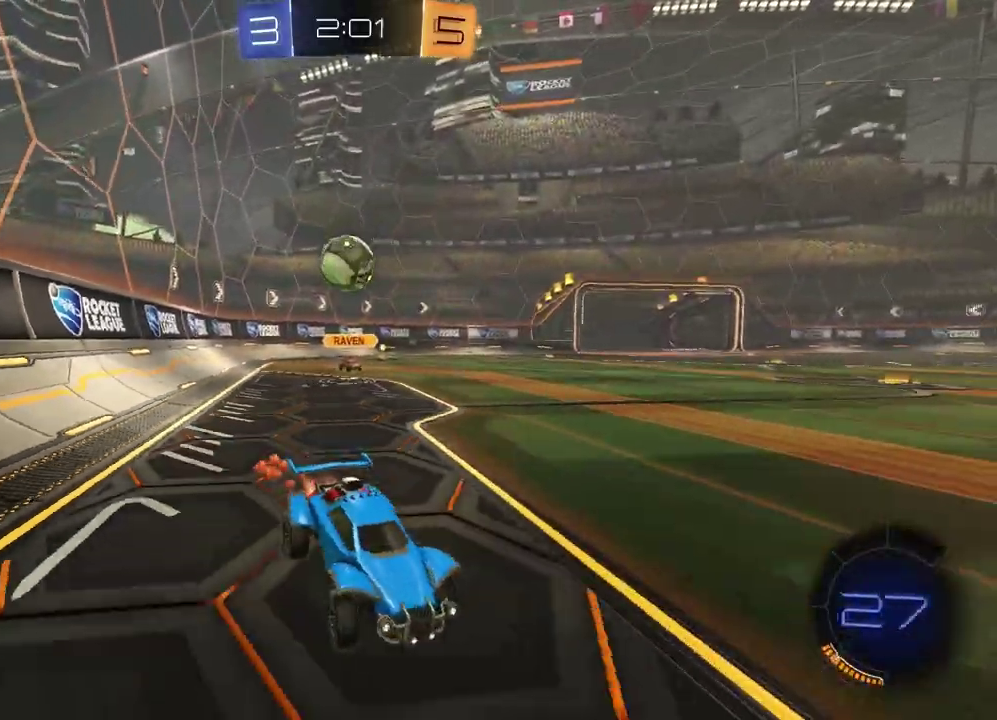
{"buttons": ["R2"], "left_stick": "center", "right_stick": "center", "events": [[100, "left_stick", "center"], [250, "R1", "up"]]}
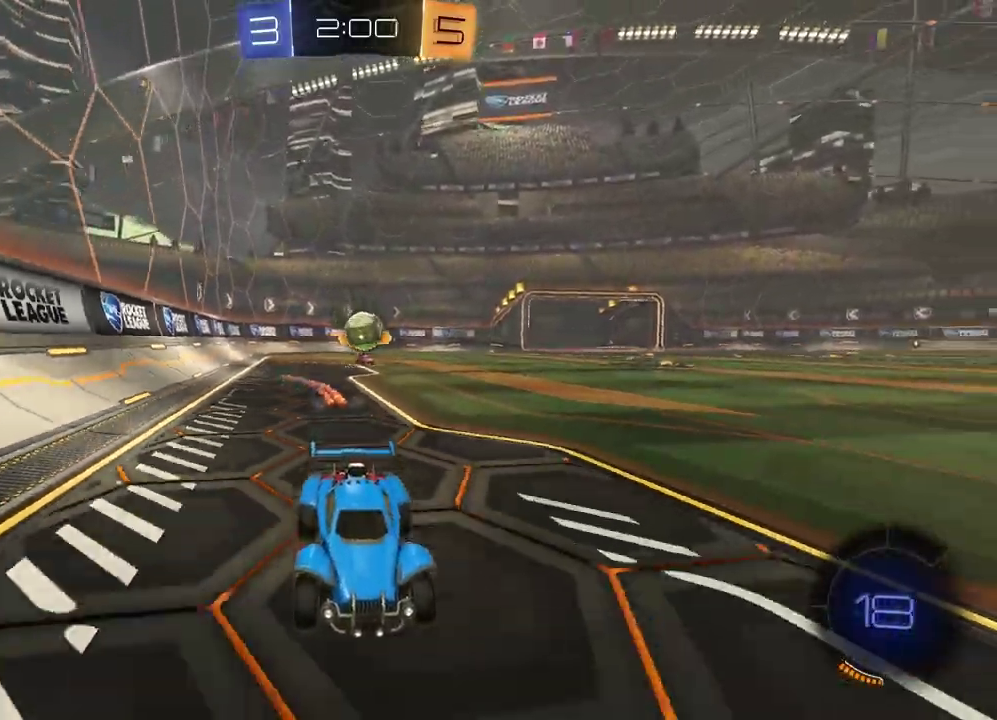
{"buttons": [], "left_stick": "center", "right_stick": "center", "events": [[150, "R2", "up"]]}
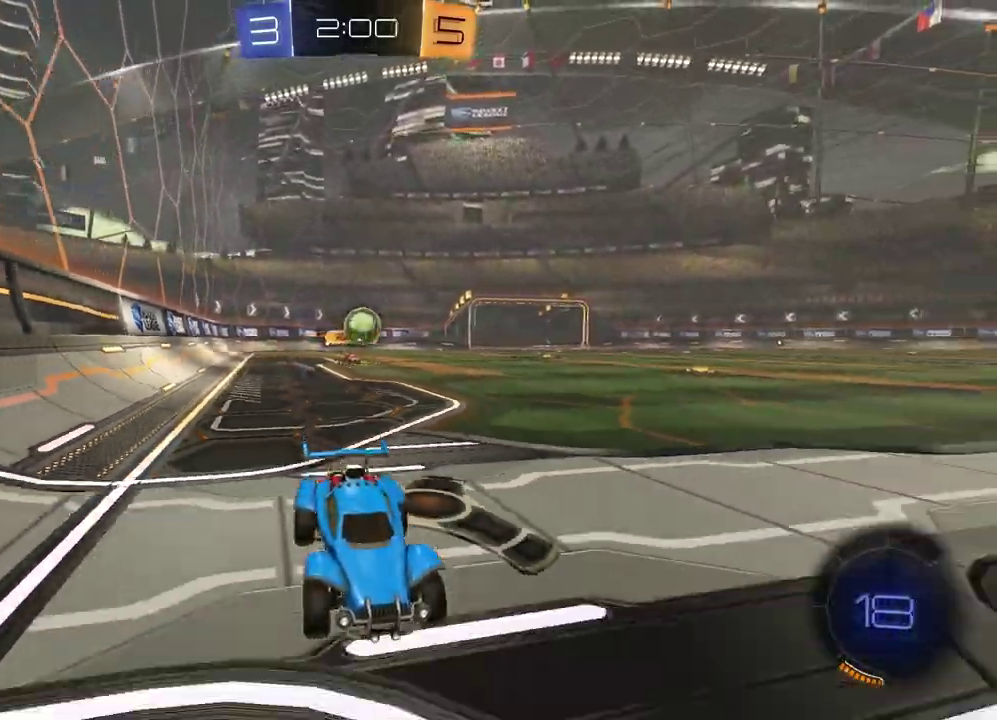
{"buttons": ["CROSS", "R2"], "left_stick": "left", "right_stick": "center", "events": [[33, "R2", "down"], [33, "left_stick", "left"], [167, "left_stick", "center"], [383, "left_stick", "left"], [483, "CROSS", "down"]]}